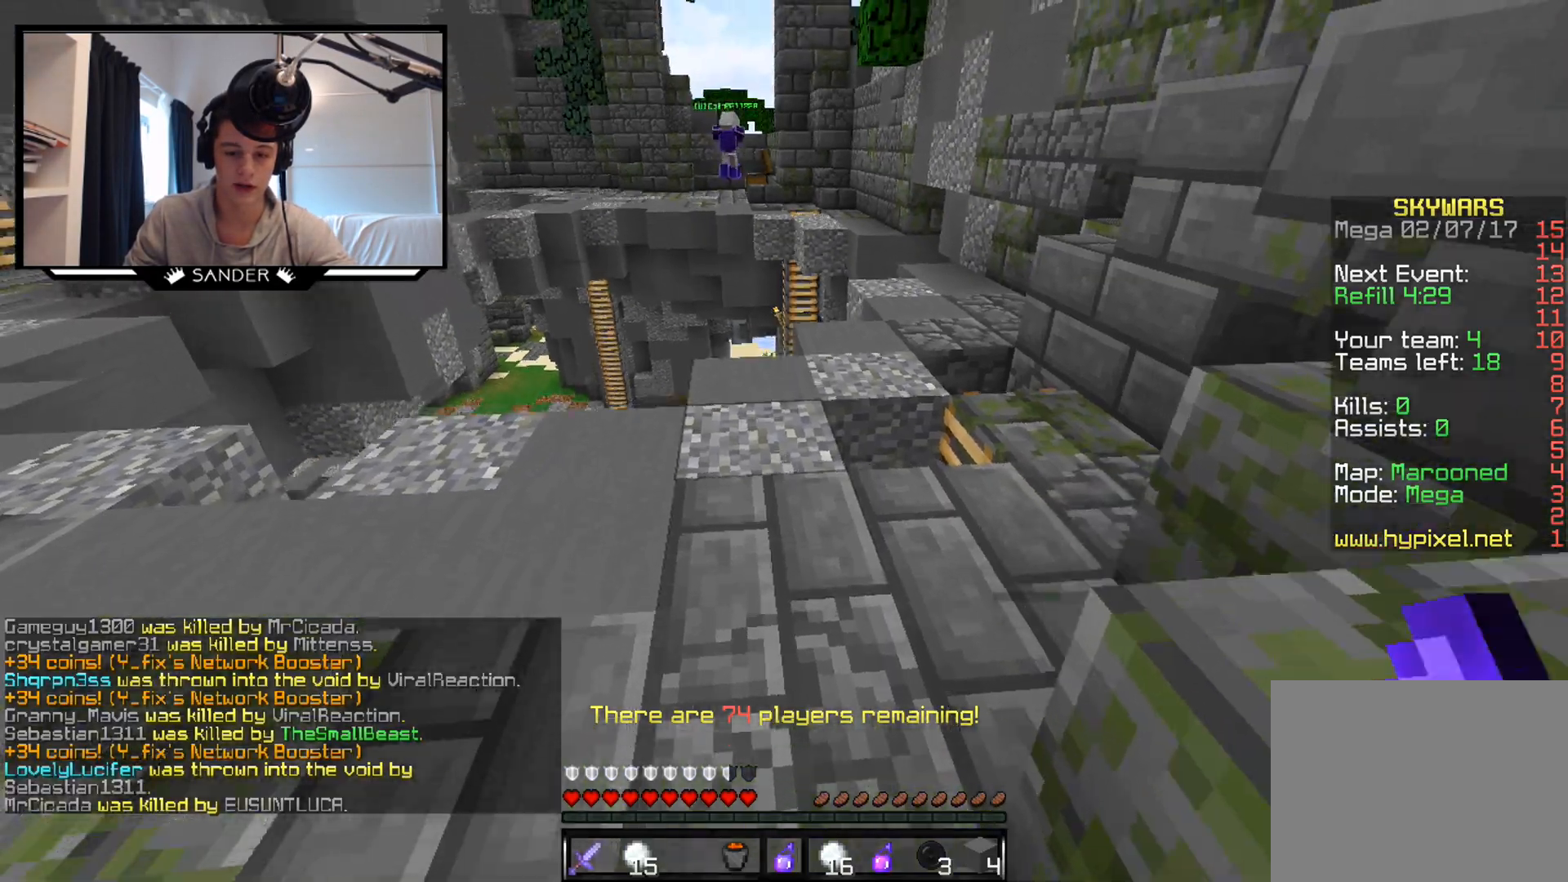
Gameplay with keyboard and mouse; each line is a JSON object with the keys and mouse buttons held at the frame after it. "events" lists presses ("down") and releases ("up") of "a", "d", "s", "w", "mouse_left" and "mouse_right" between this image and that frame as [ms after this image, input, new state], when the widget could be followed in between. "mouse_left", "mouse_right" = the "left", "right" buttons of the "mouse" list. No other keys are recorded. Fast repeated clicks can show as one long hold. Mouse movement is not recorded.
{"keys": ["w"], "mouse": ["right"], "events": [[250, "w", "up"], [433, "mouse_right", "down"], [500, "w", "down"]]}
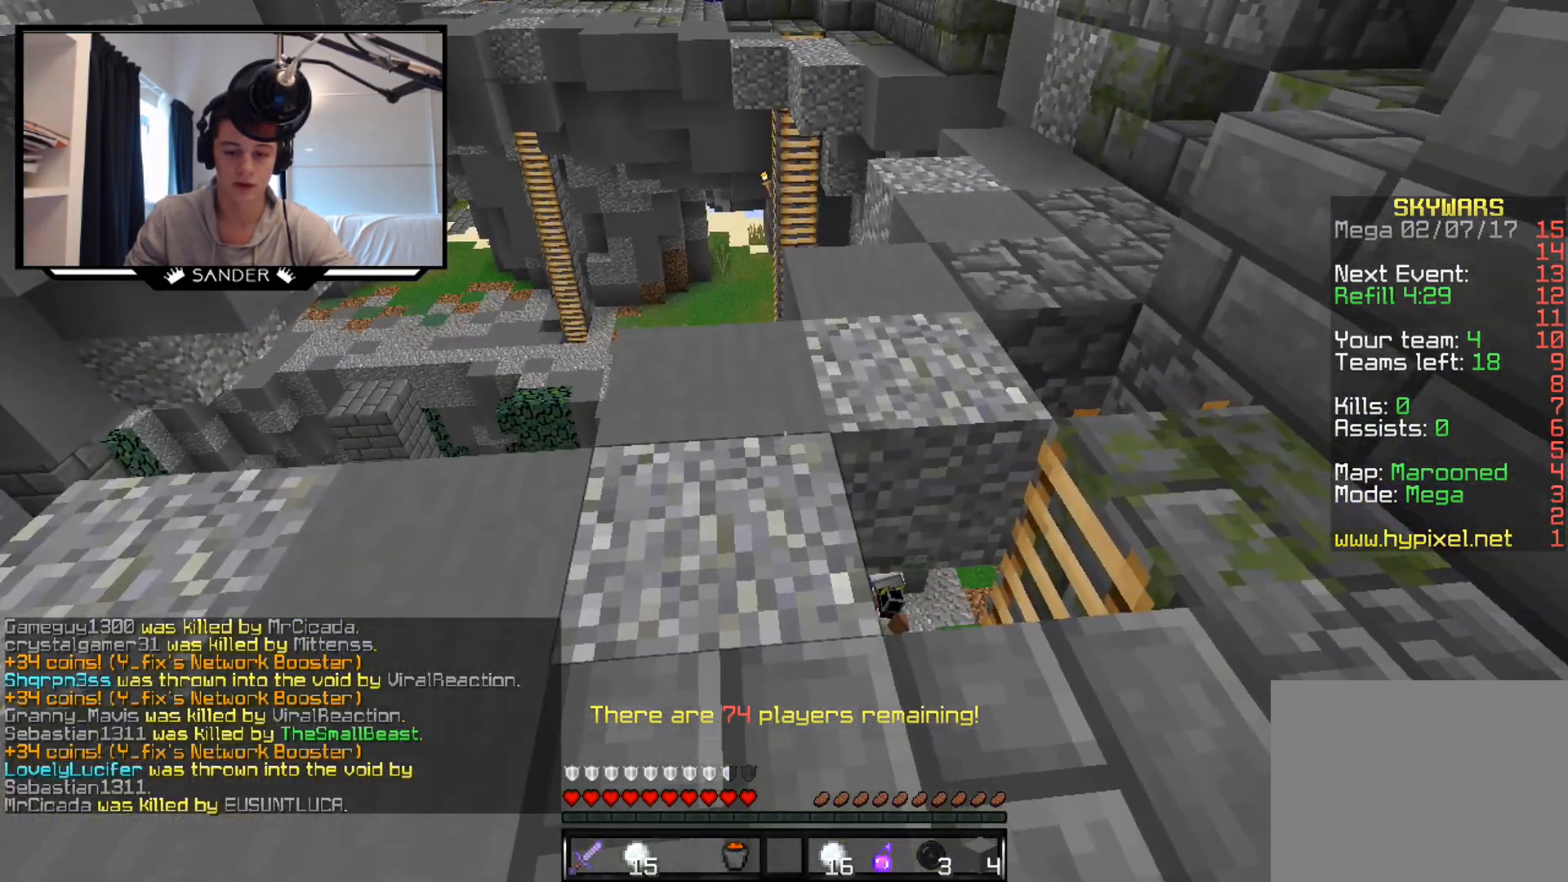
{"keys": [], "mouse": [], "events": [[33, "mouse_right", "up"], [400, "w", "up"]]}
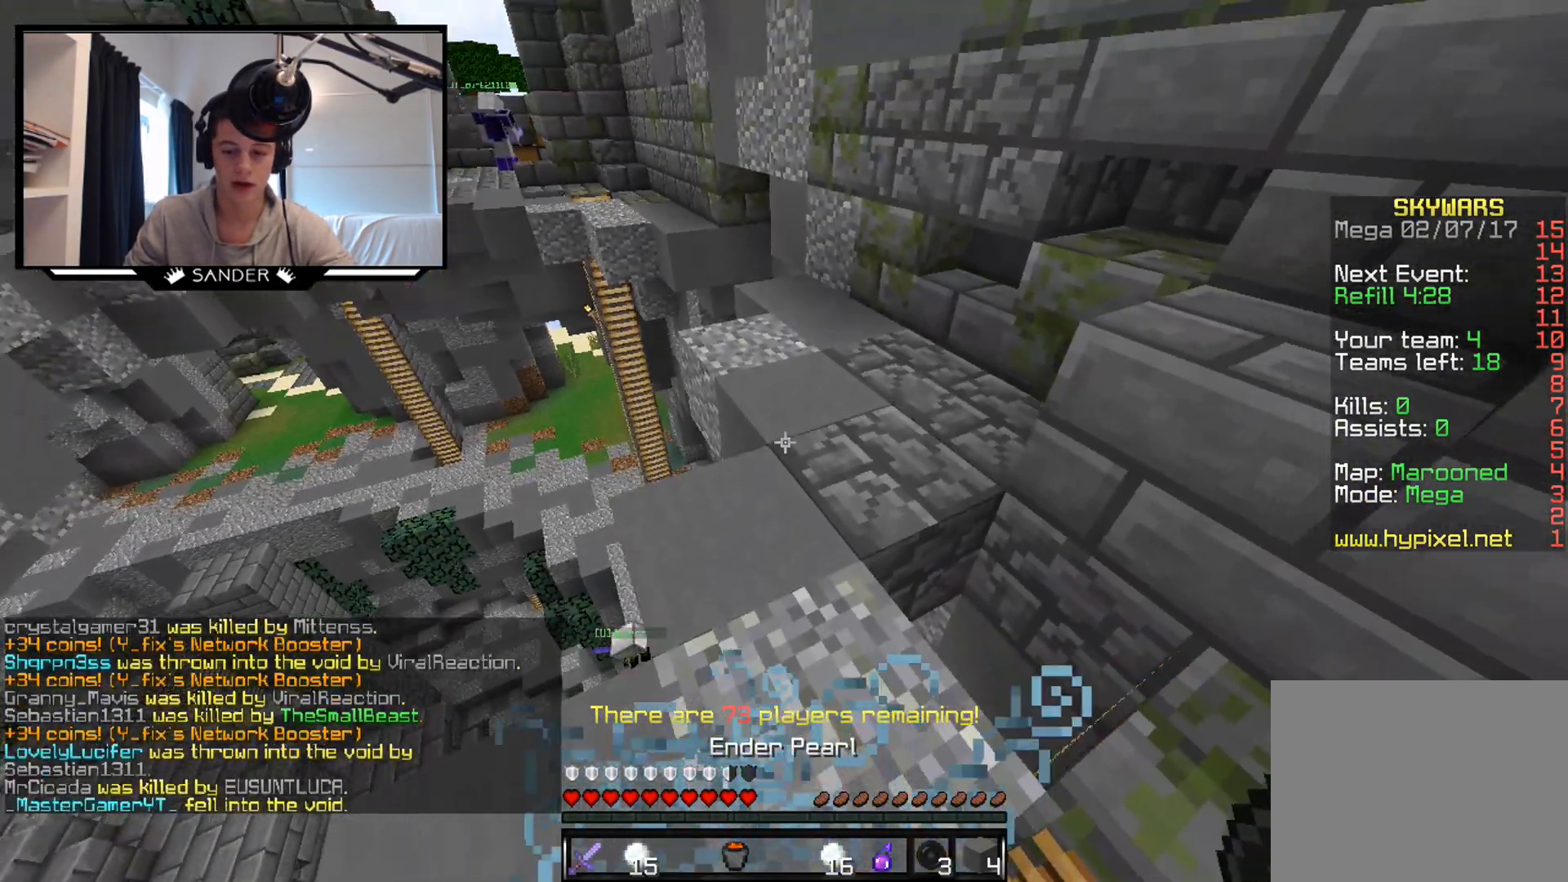
{"keys": [], "mouse": [], "events": []}
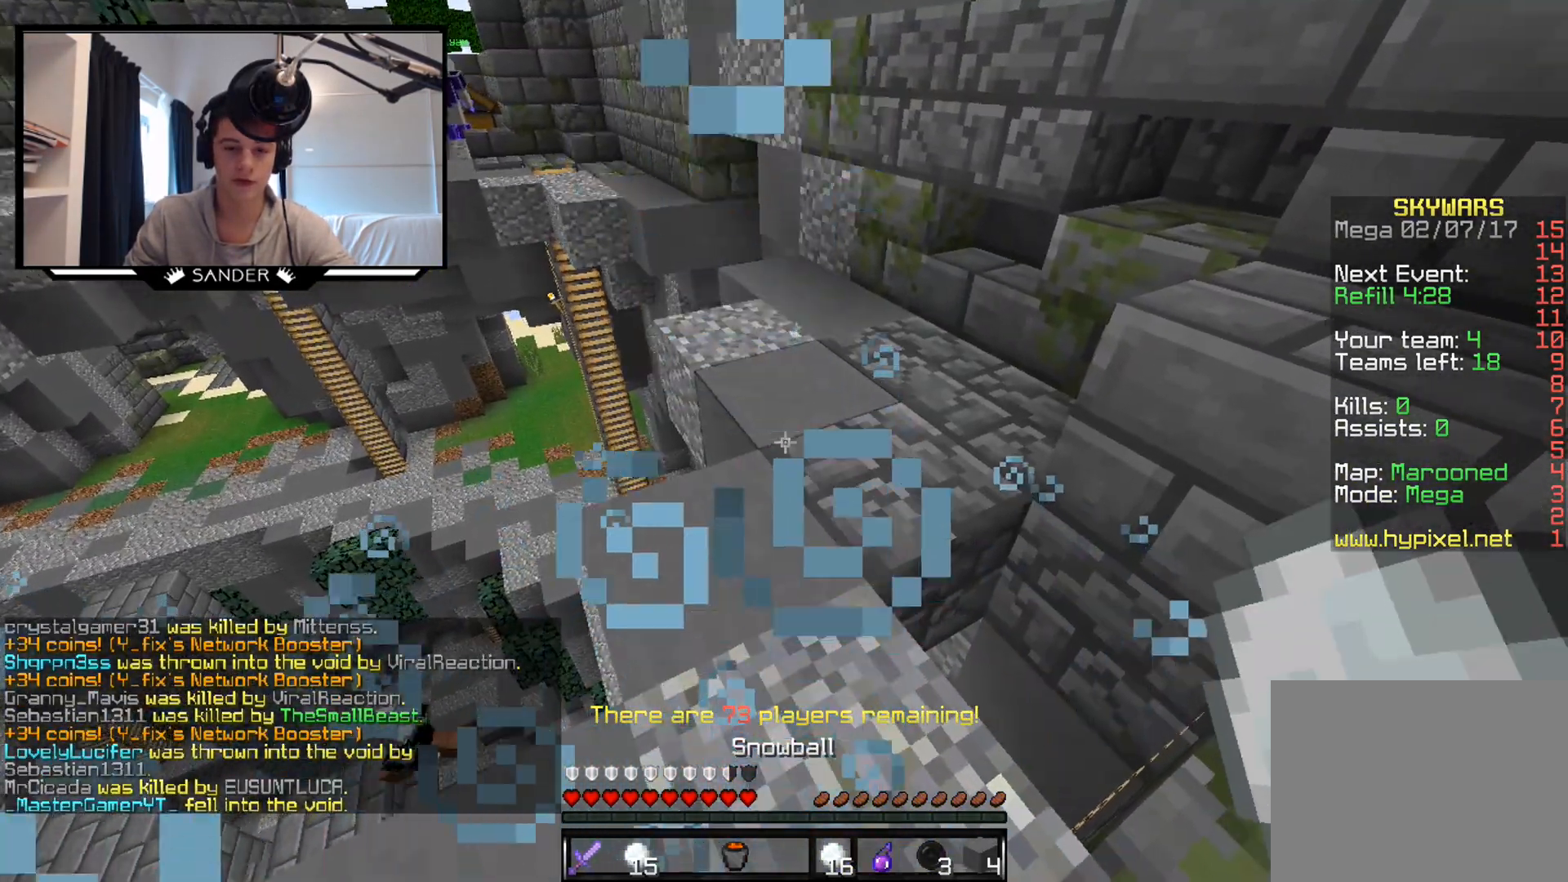
{"keys": ["w"], "mouse": [], "events": [[350, "w", "down"], [400, "mouse_right", "down"], [500, "mouse_right", "up"]]}
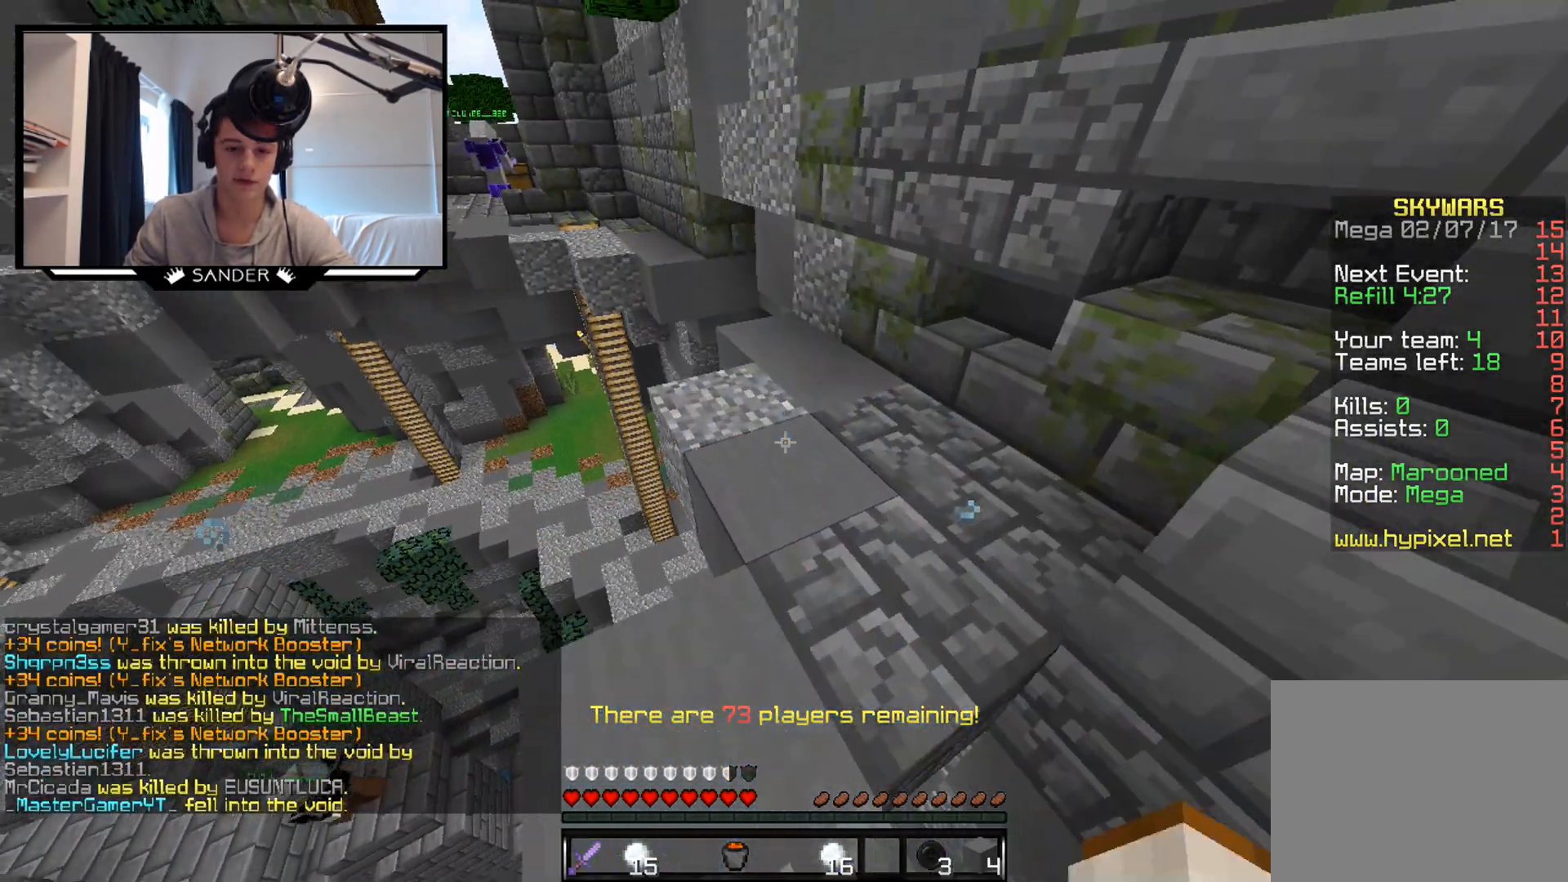
{"keys": ["w"], "mouse": [], "events": [[83, "mouse_left", "down"], [200, "mouse_left", "up"]]}
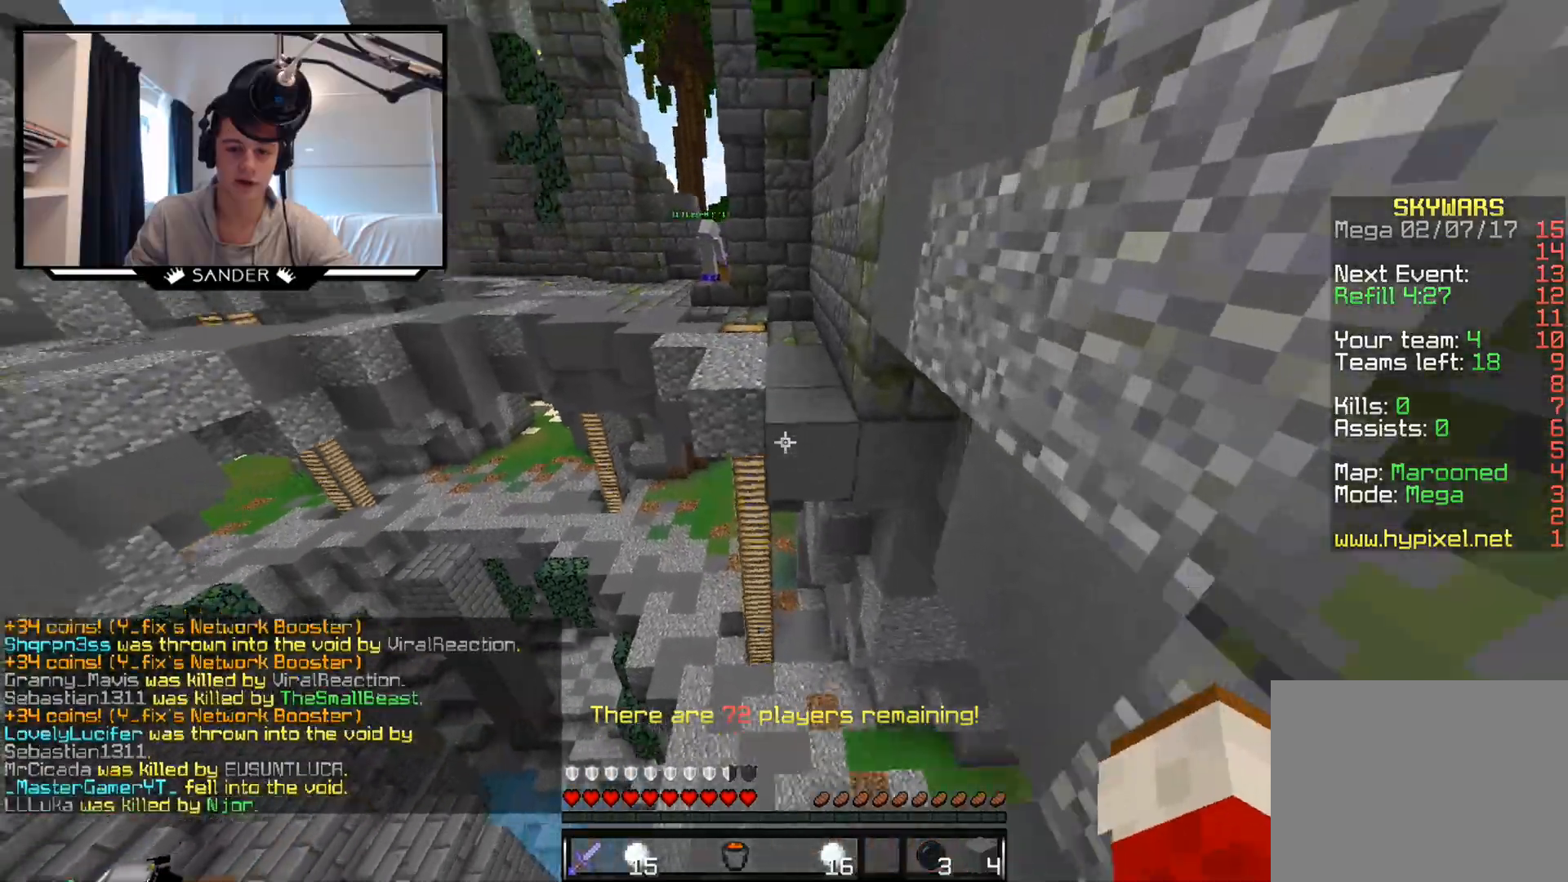
{"keys": ["w"], "mouse": ["left"], "events": [[33, "mouse_left", "down"], [183, "mouse_left", "up"], [433, "mouse_left", "down"]]}
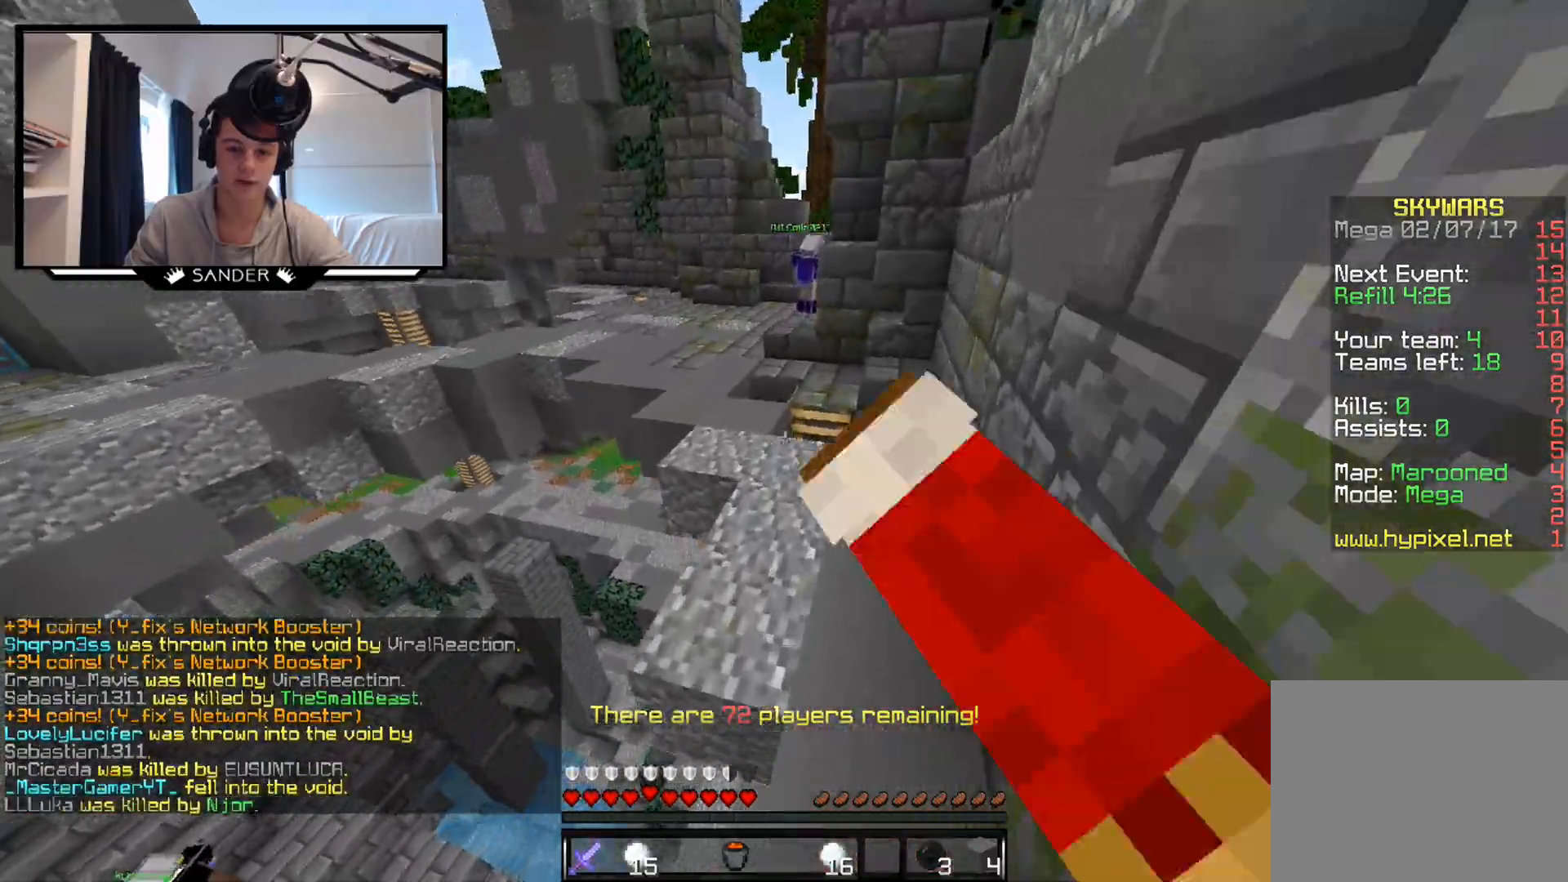
{"keys": ["w"], "mouse": ["left"], "events": [[83, "mouse_left", "up"], [383, "mouse_left", "down"]]}
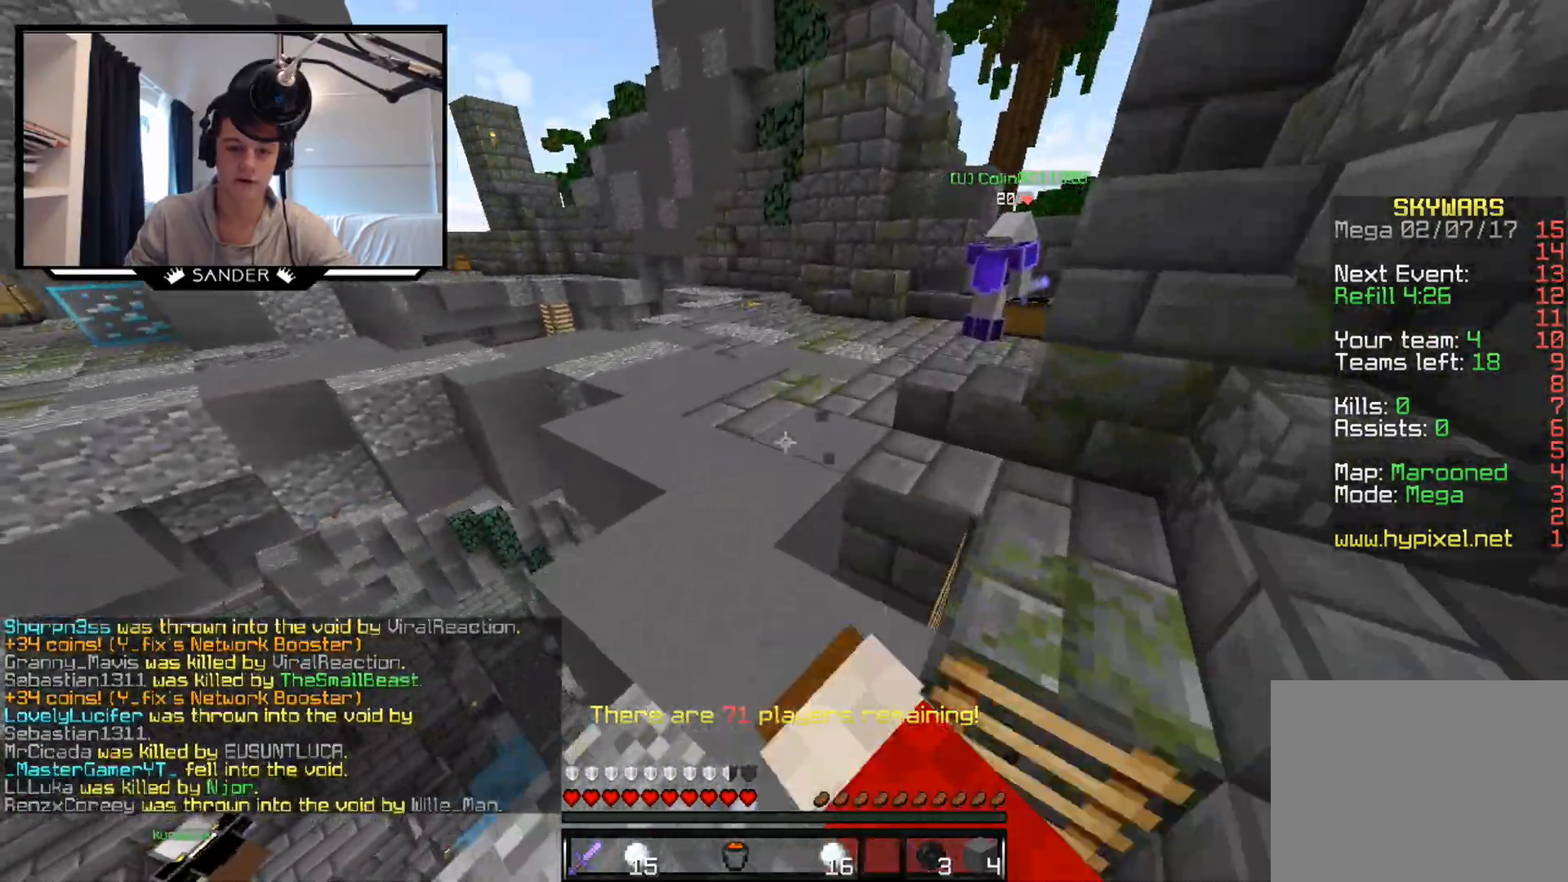
{"keys": ["w"], "mouse": [], "events": [[33, "mouse_left", "up"]]}
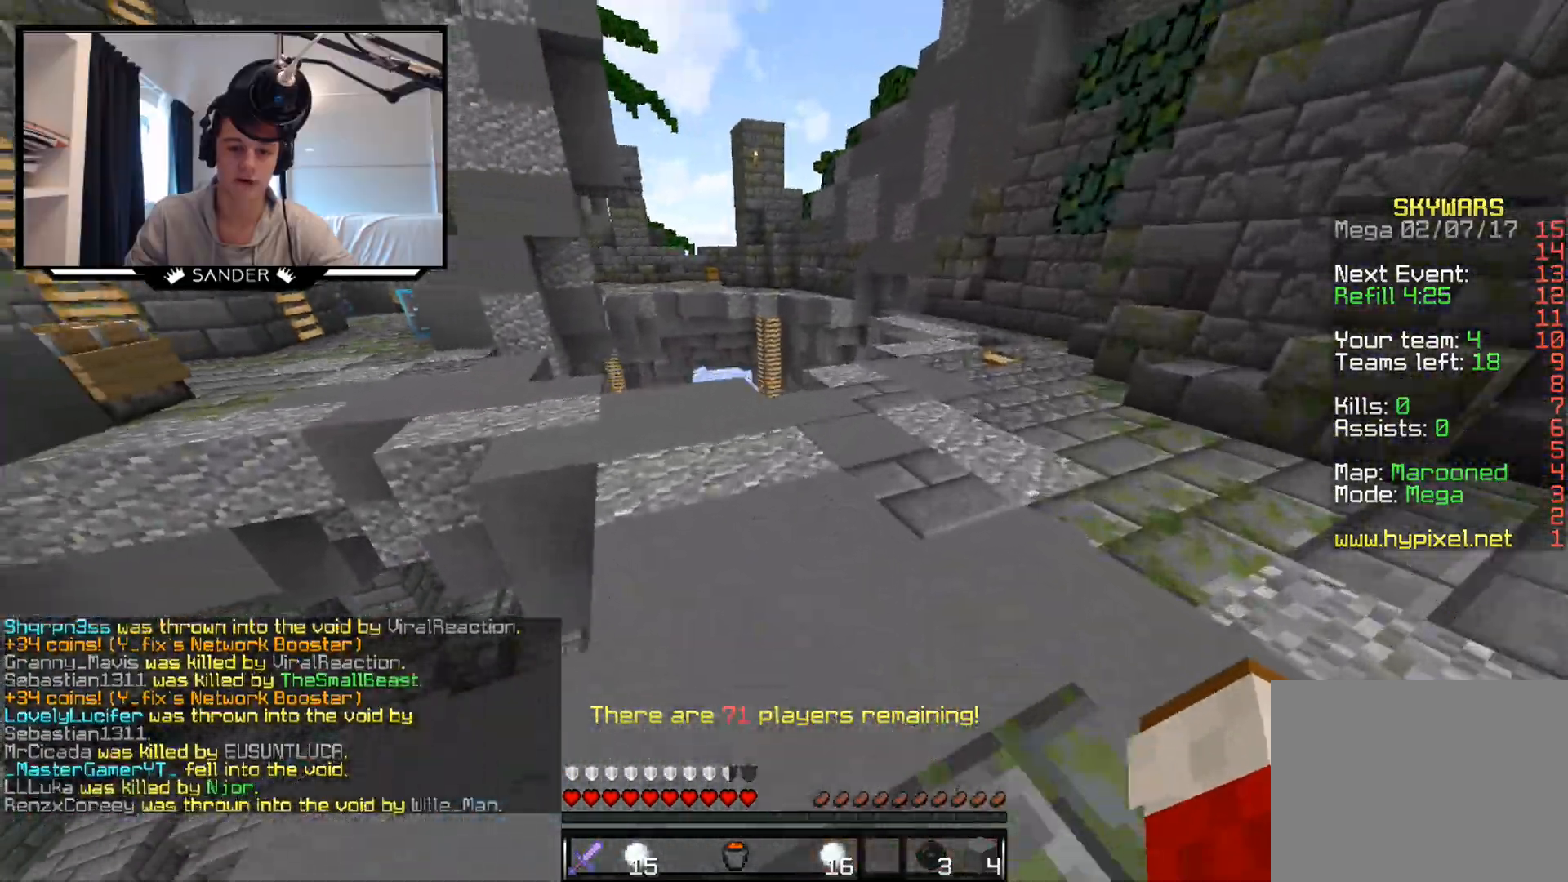
{"keys": ["w"], "mouse": [], "events": []}
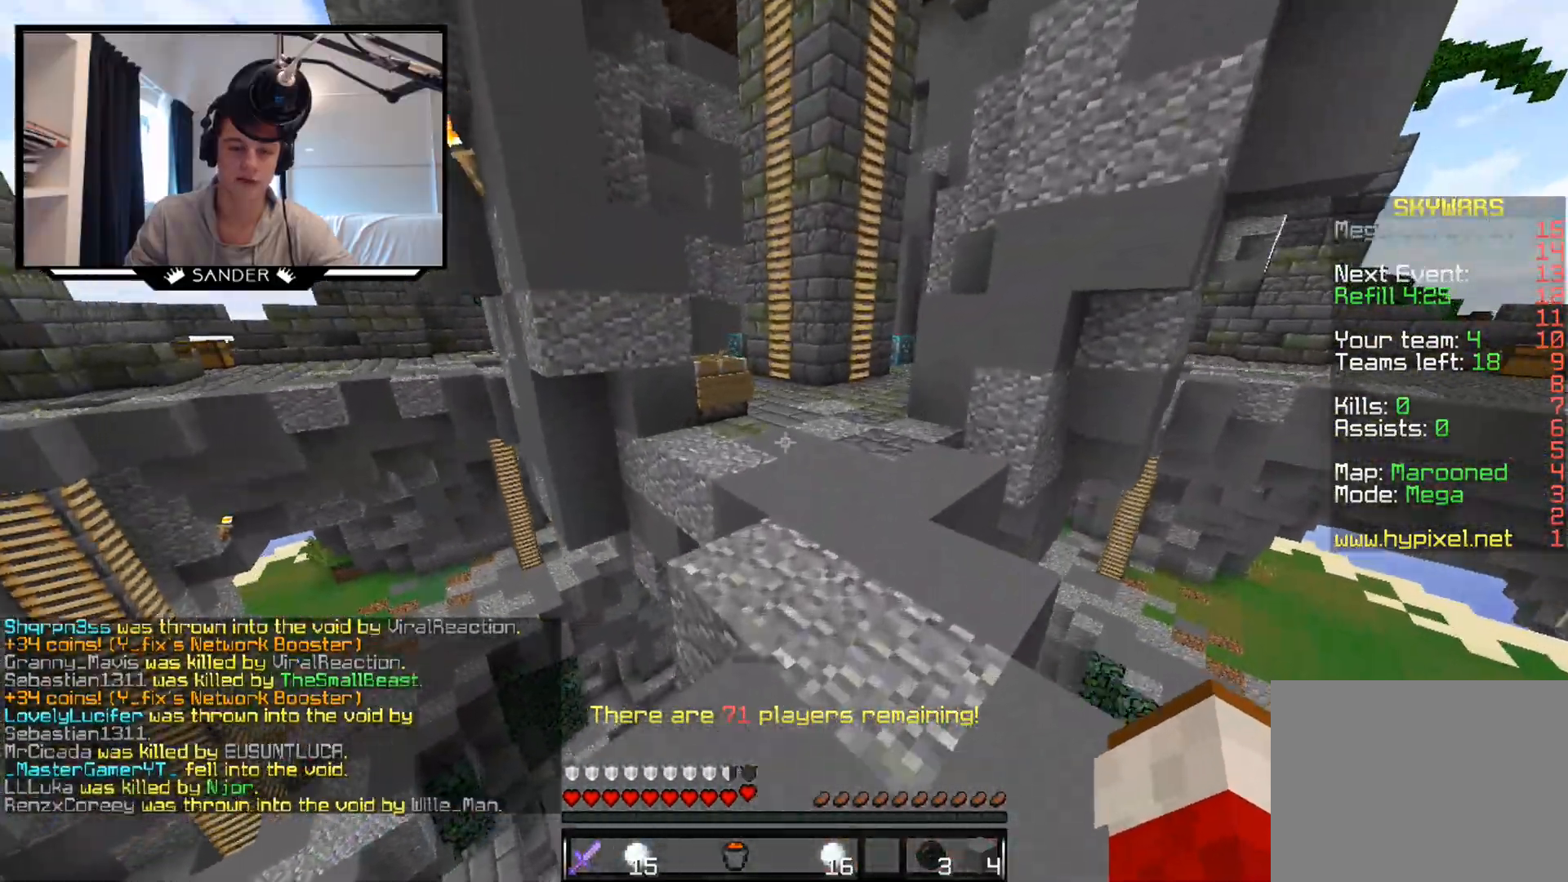
{"keys": ["w"], "mouse": [], "events": []}
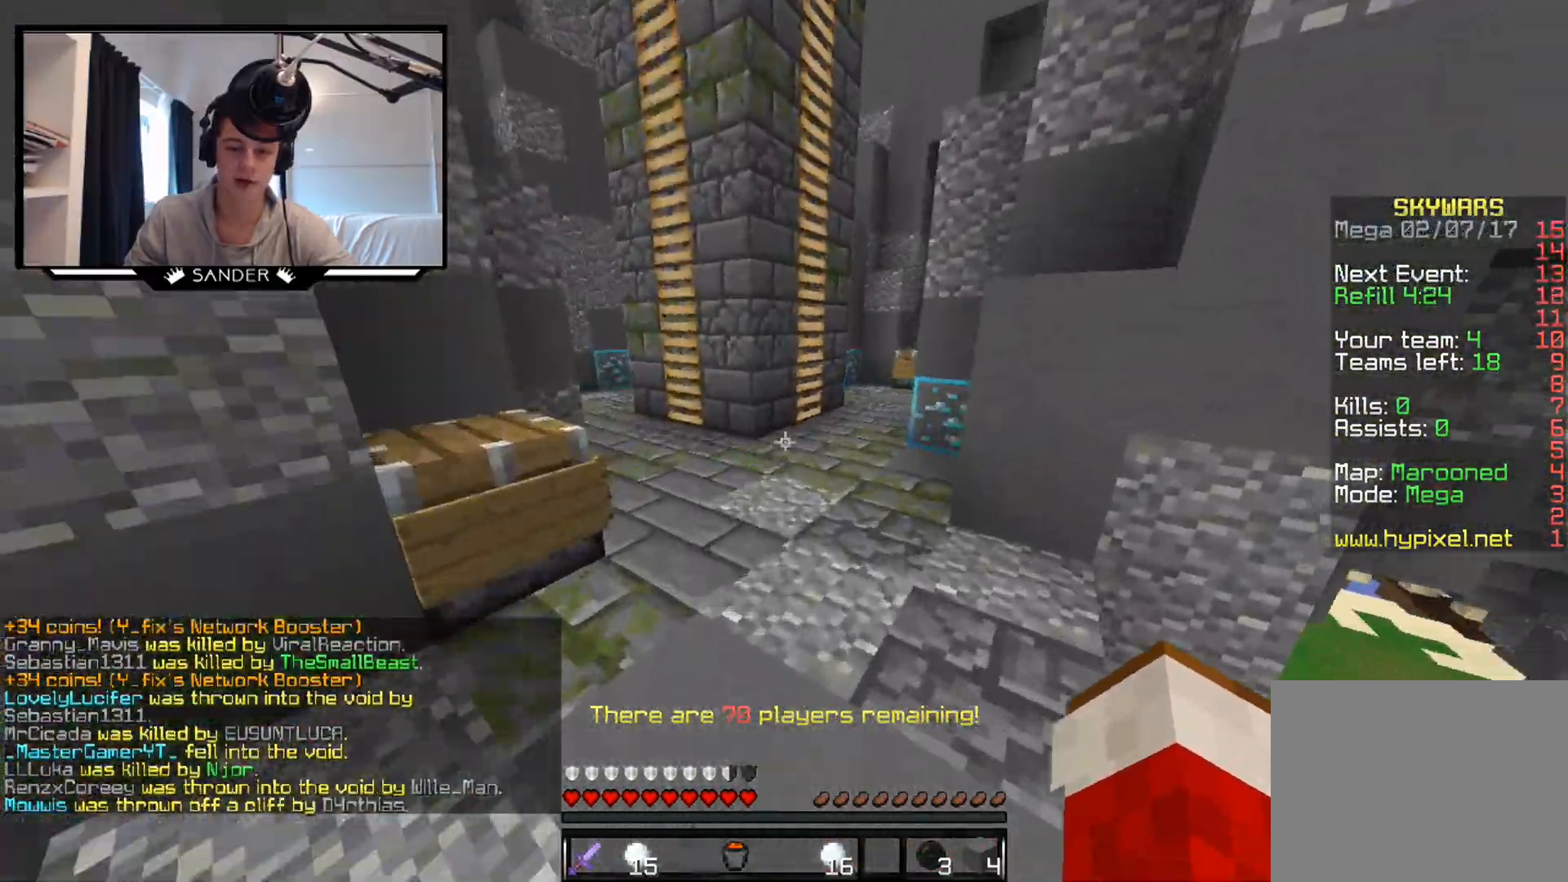
{"keys": ["w"], "mouse": [], "events": []}
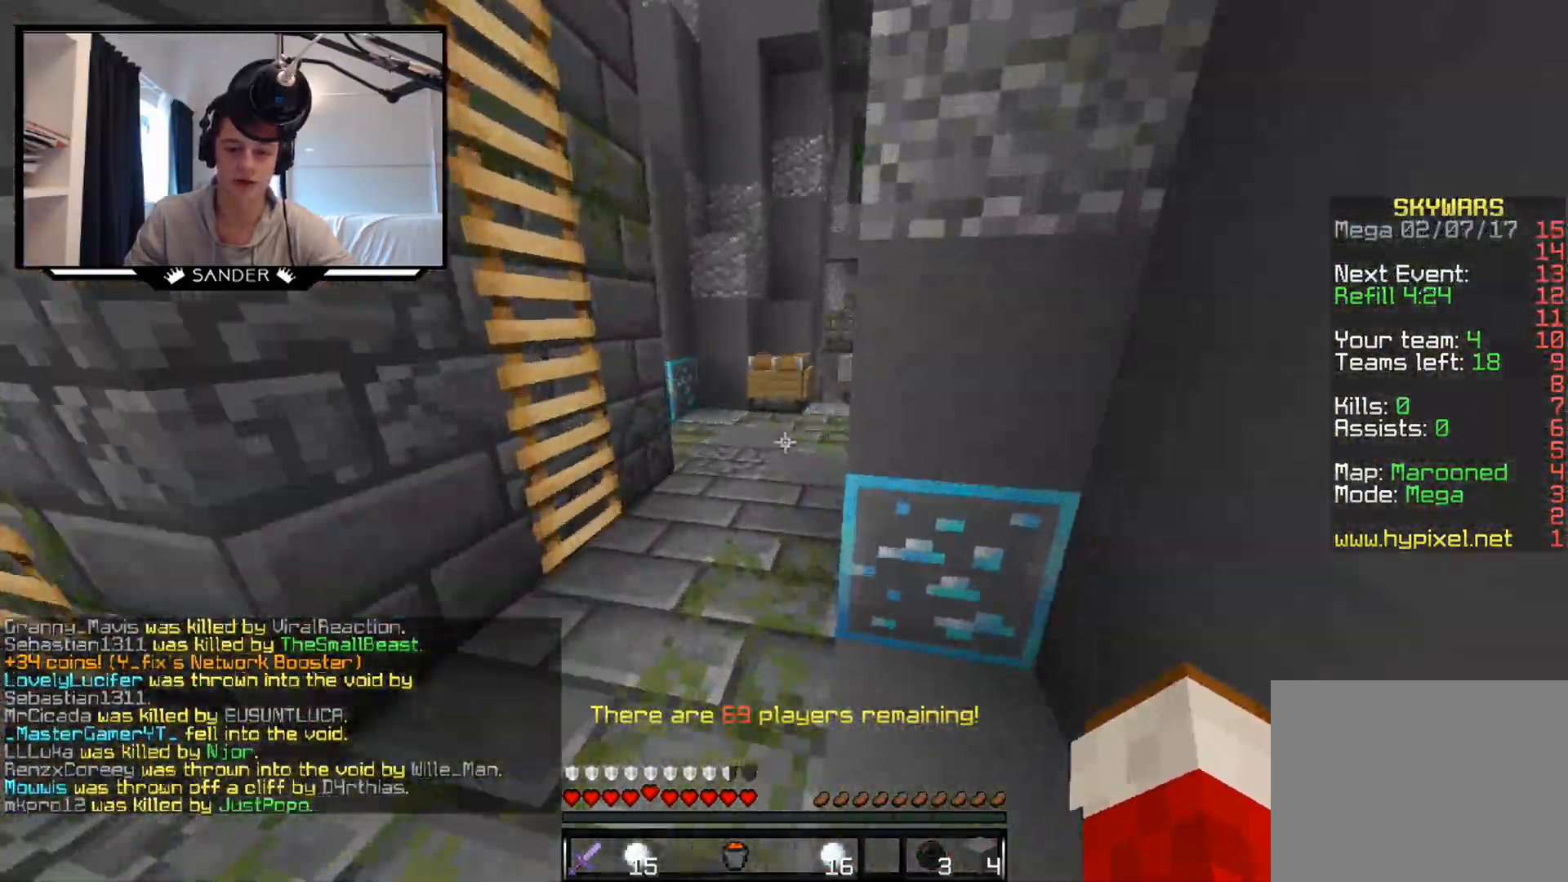
{"keys": ["w"], "mouse": [], "events": [[50, "a", "down"], [133, "a", "up"]]}
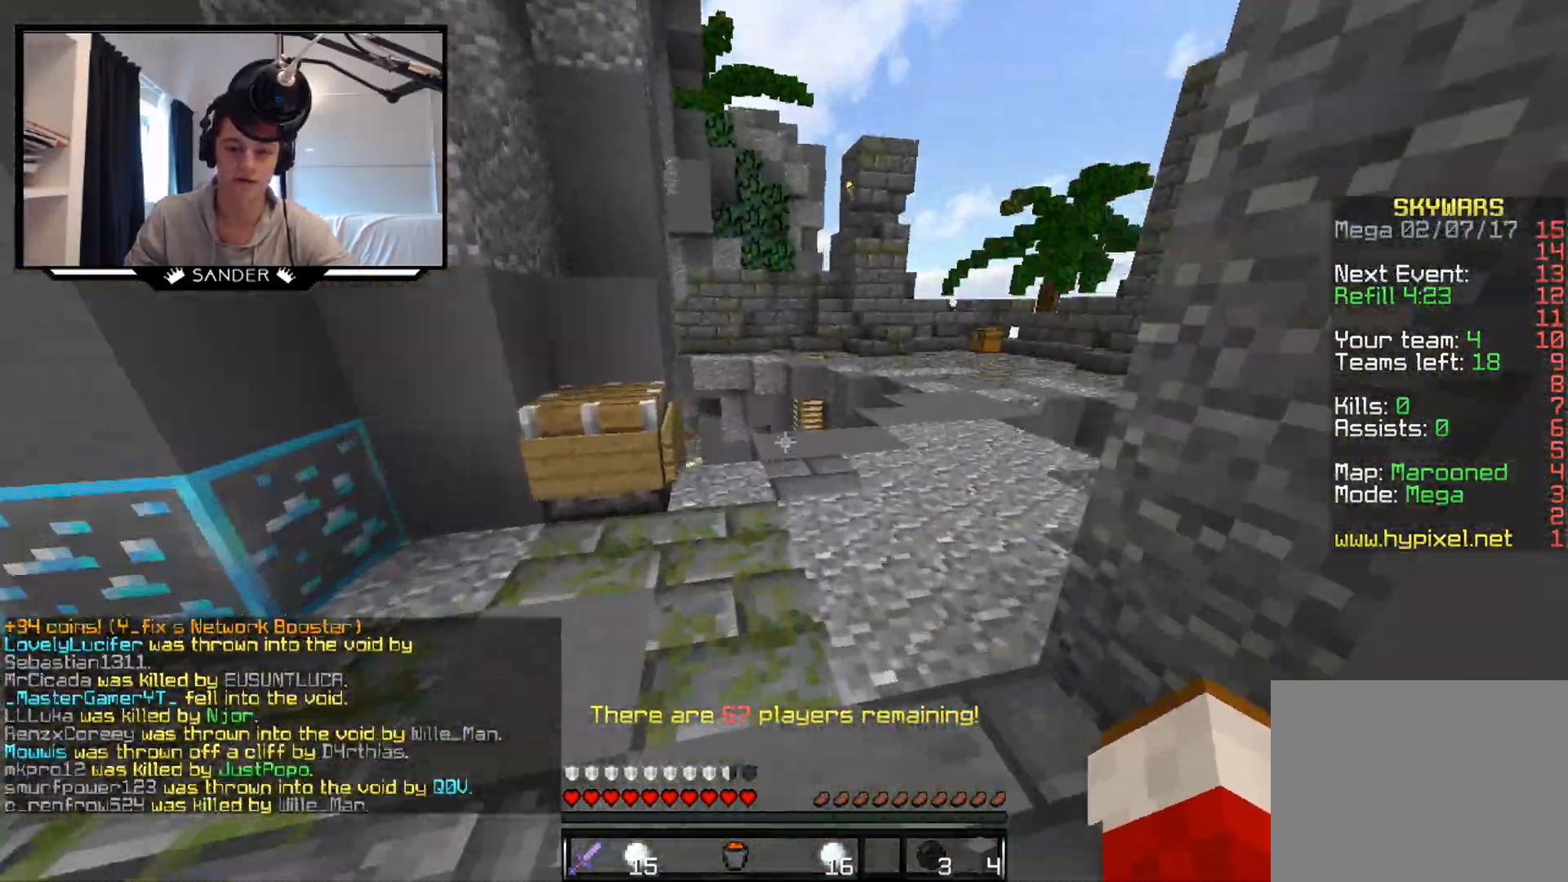
{"keys": ["w"], "mouse": [], "events": []}
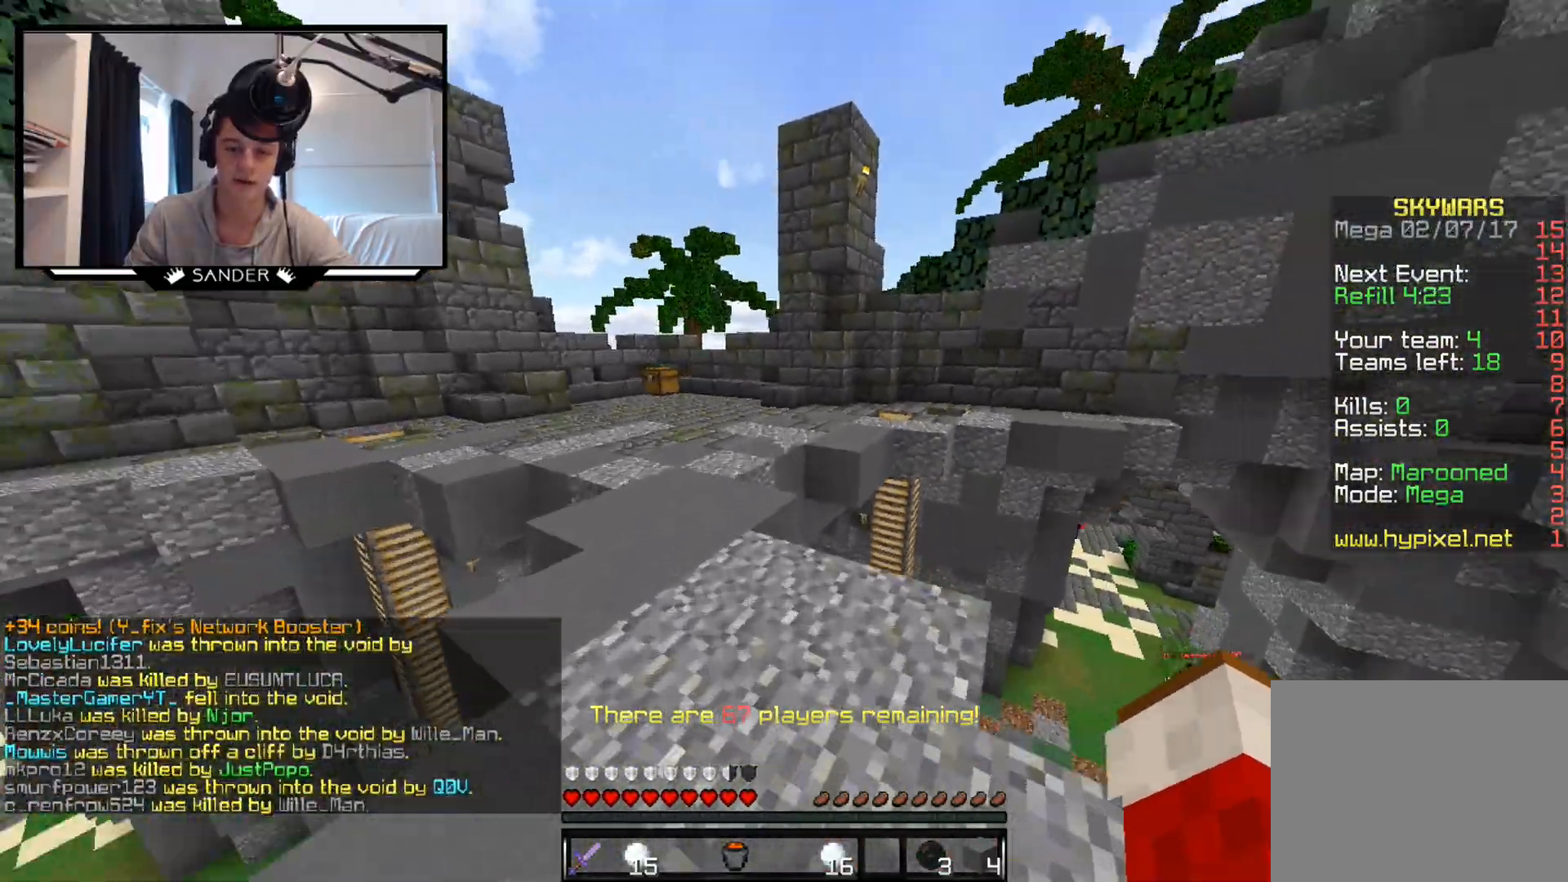
{"keys": ["a", "w"], "mouse": [], "events": [[33, "a", "down"]]}
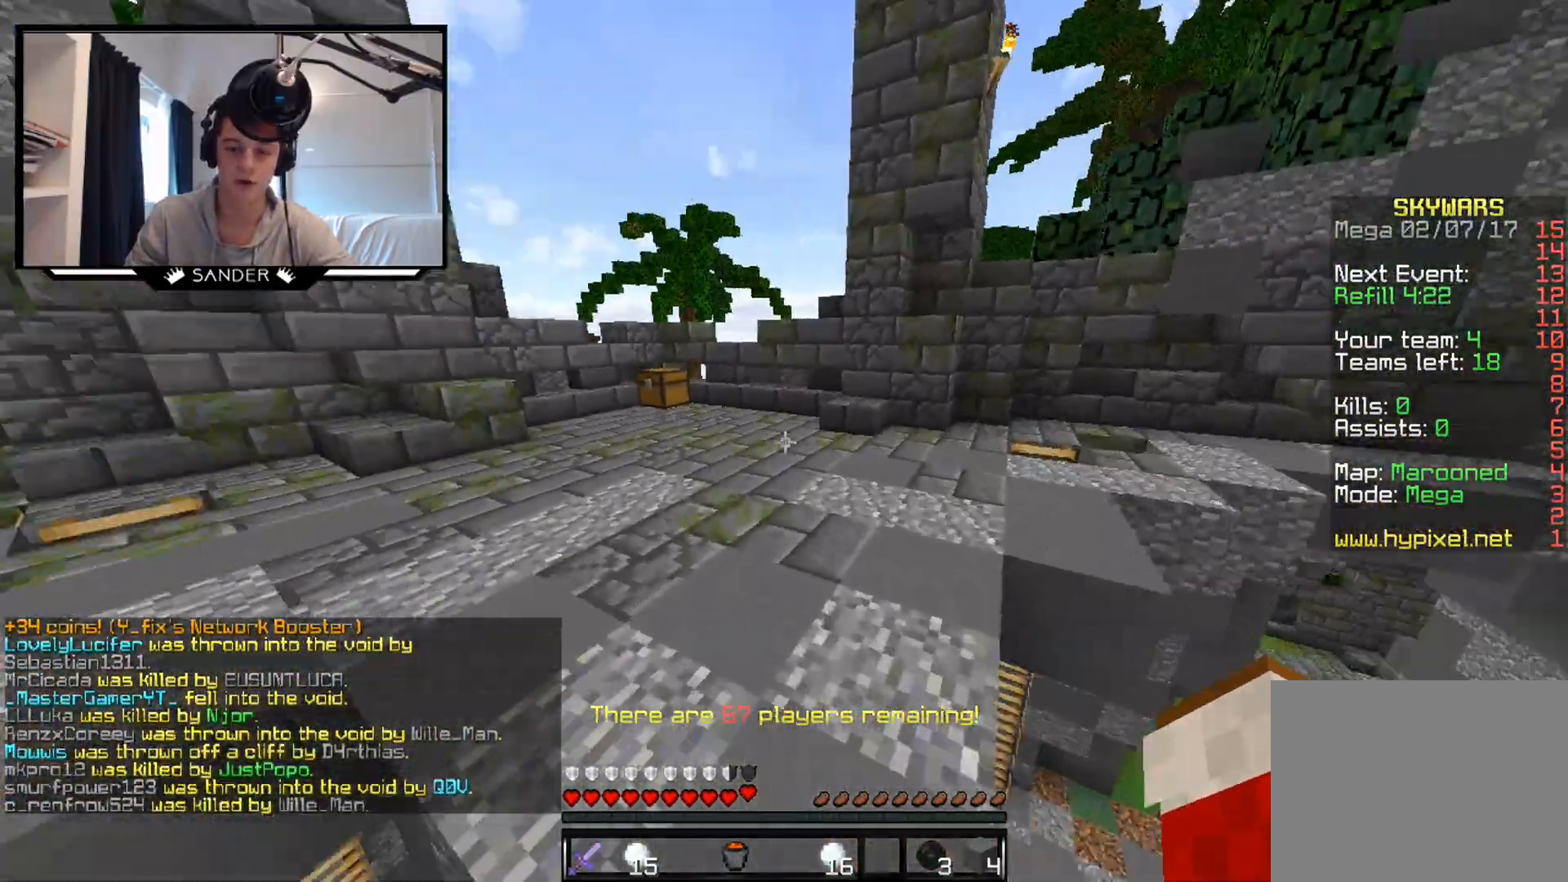
{"keys": ["w"], "mouse": [], "events": [[133, "a", "up"]]}